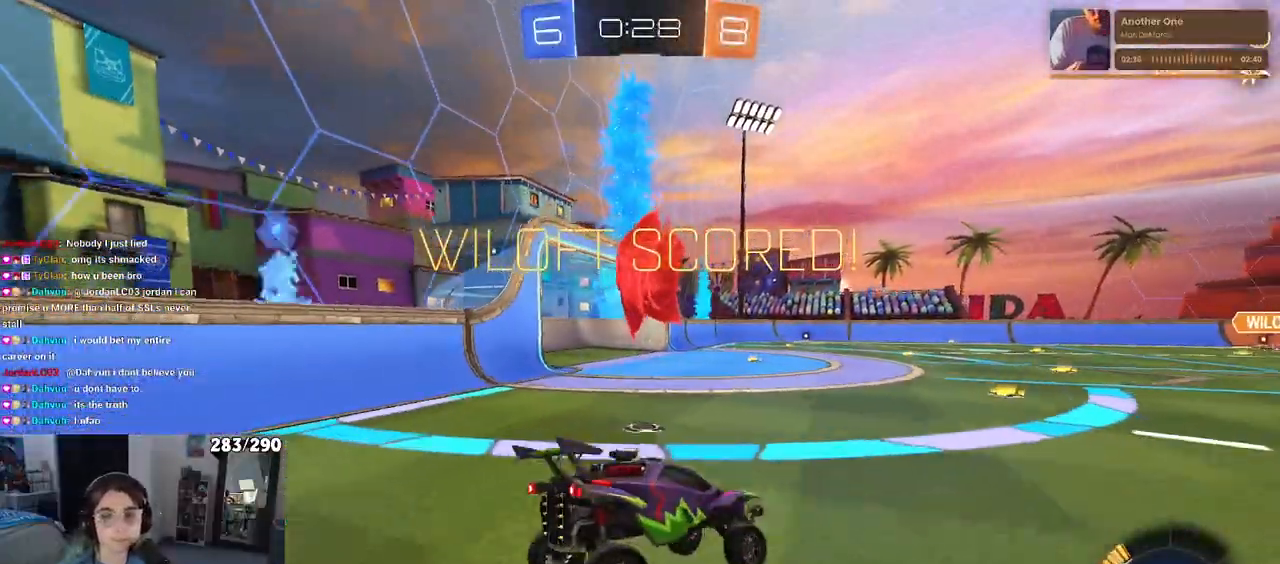
Gameplay with a controller (PlayStation layout); each line is a JSON object with the inputs held at the frame after it. "events" lists button and stick changes between this image and that frame as [ms after this image, input, new state], when the widget could be followed in between. Not read: L1 R1 R2.
{"buttons": [], "left_stick": "center", "right_stick": "center", "events": []}
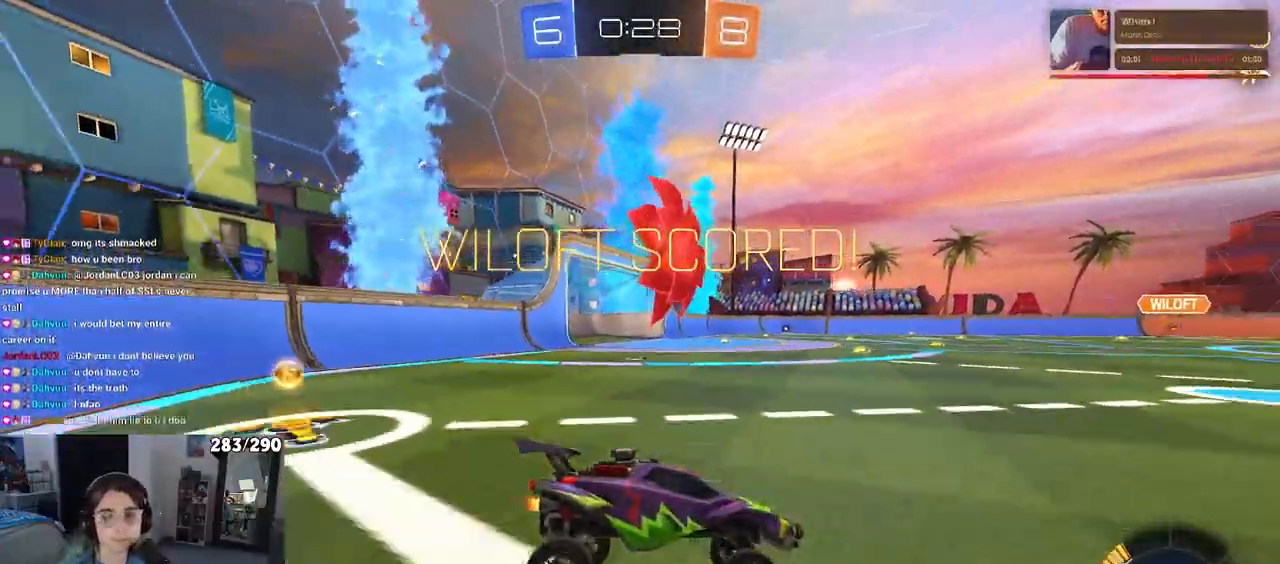
{"buttons": [], "left_stick": "center", "right_stick": "center", "events": []}
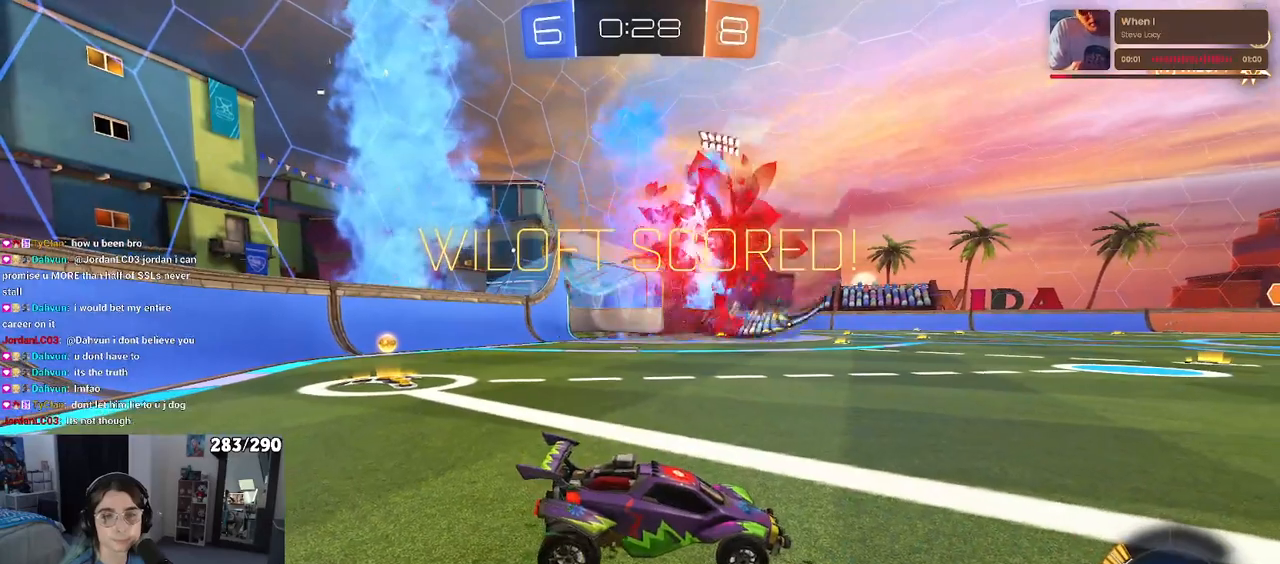
{"buttons": [], "left_stick": "center", "right_stick": "center", "events": []}
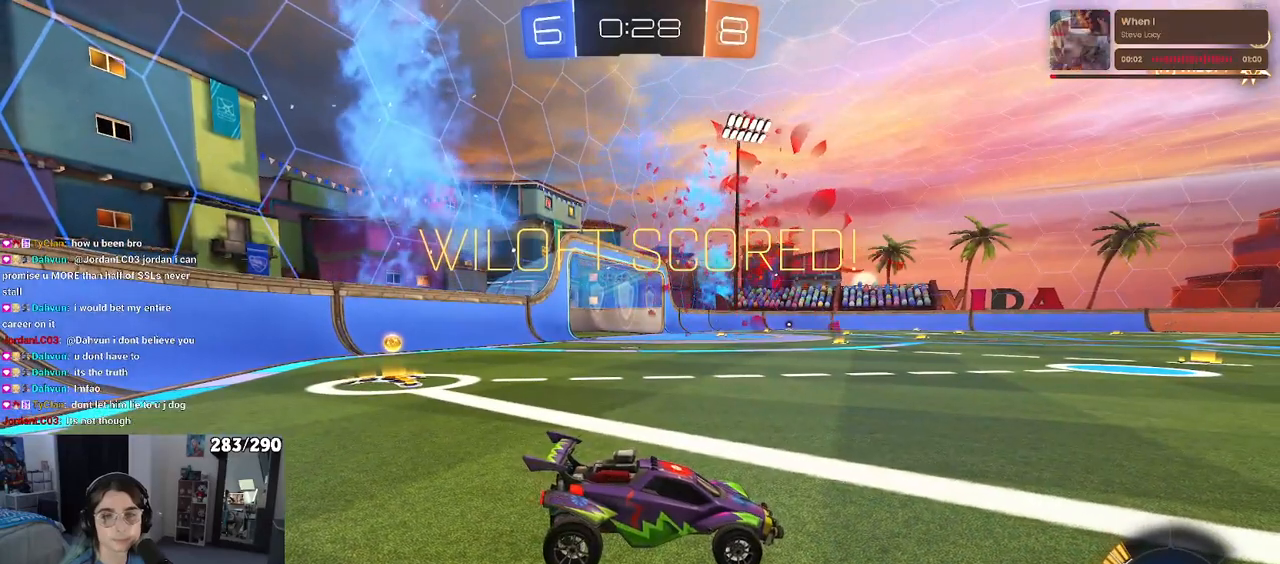
{"buttons": [], "left_stick": "center", "right_stick": "center", "events": []}
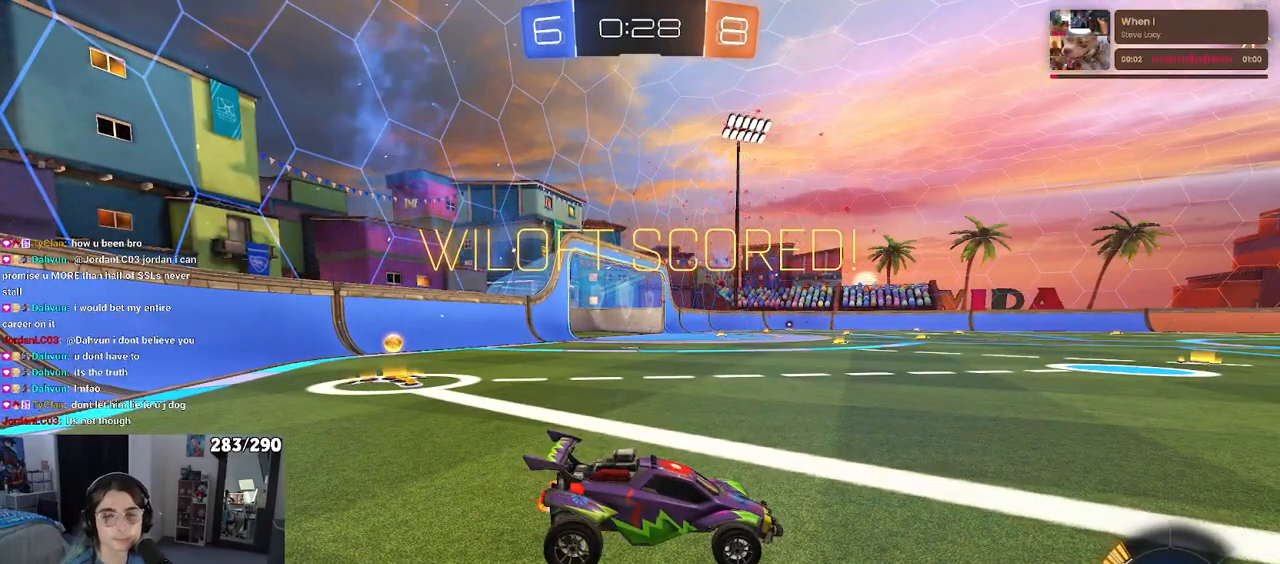
{"buttons": ["CROSS"], "left_stick": "center", "right_stick": "center", "events": [[500, "CROSS", "down"]]}
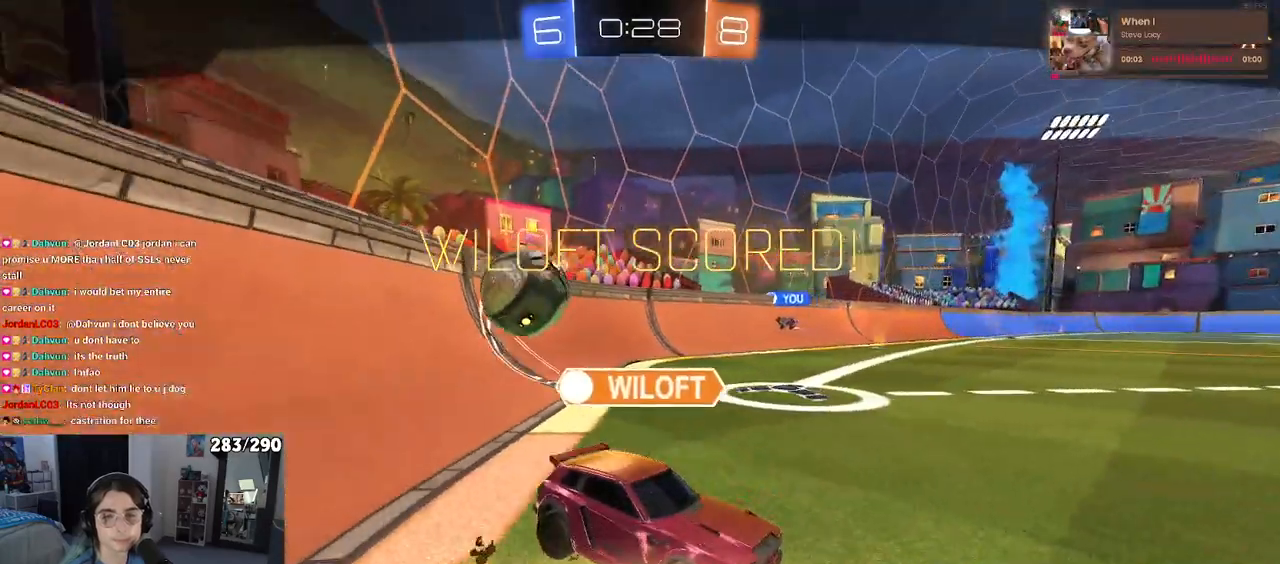
{"buttons": [], "left_stick": "center", "right_stick": "center", "events": [[150, "CROSS", "up"], [183, "CROSS", "down"], [300, "CROSS", "up"]]}
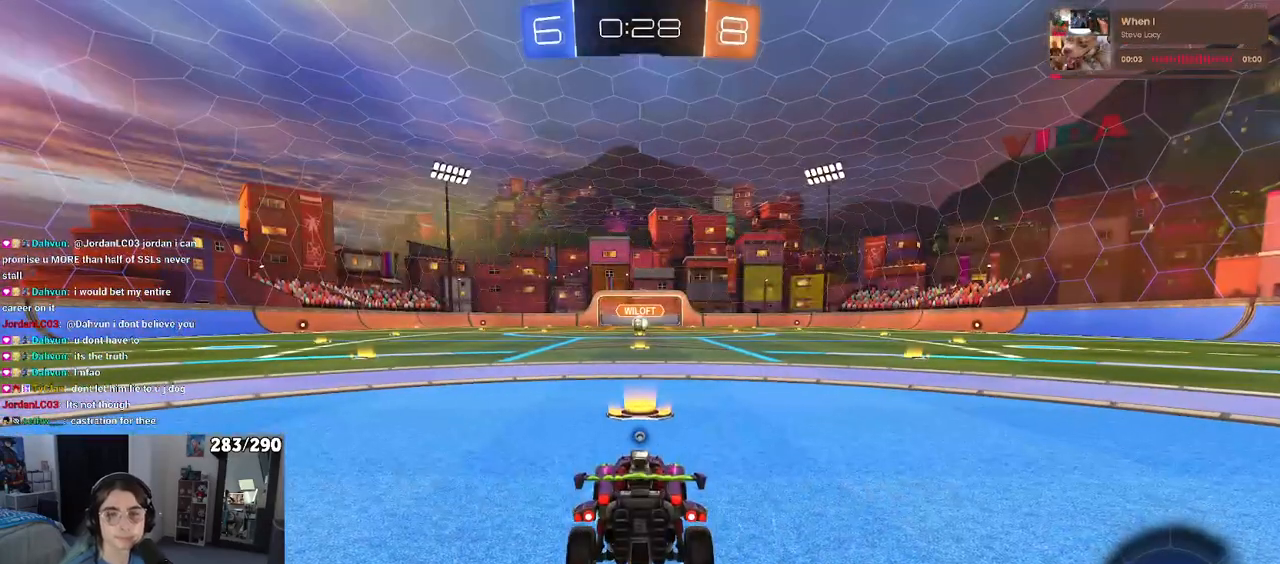
{"buttons": [], "left_stick": "center", "right_stick": "center", "events": [[17, "TRIANGLE", "down"], [50, "TRIANGLE", "up"], [167, "TRIANGLE", "down"], [217, "TRIANGLE", "up"]]}
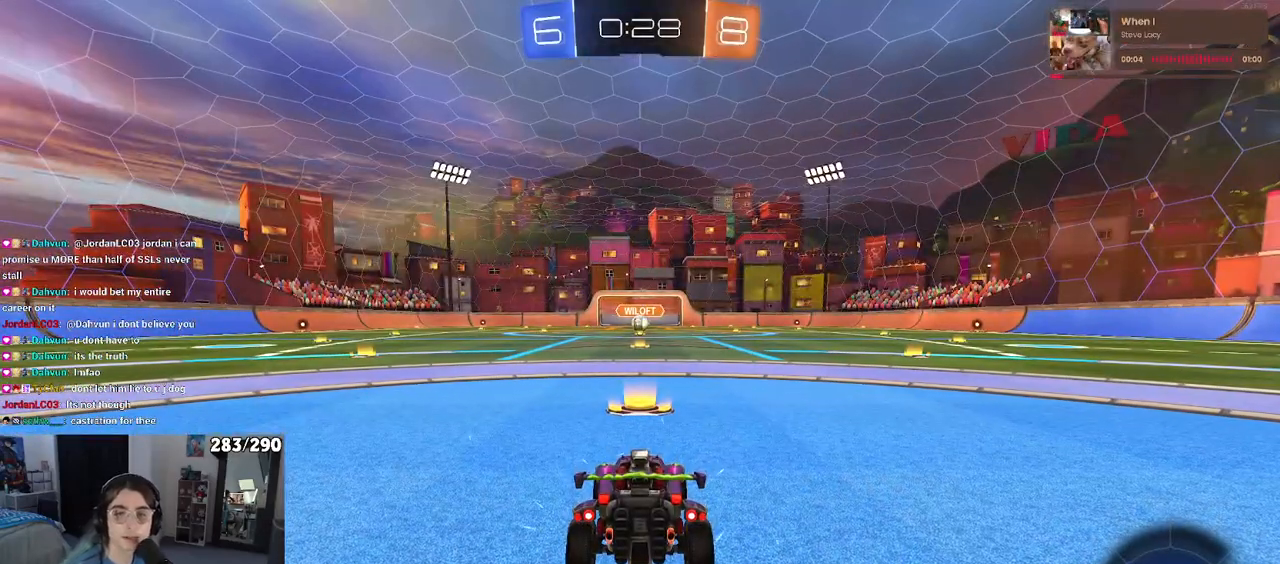
{"buttons": [], "left_stick": "center", "right_stick": "center", "events": []}
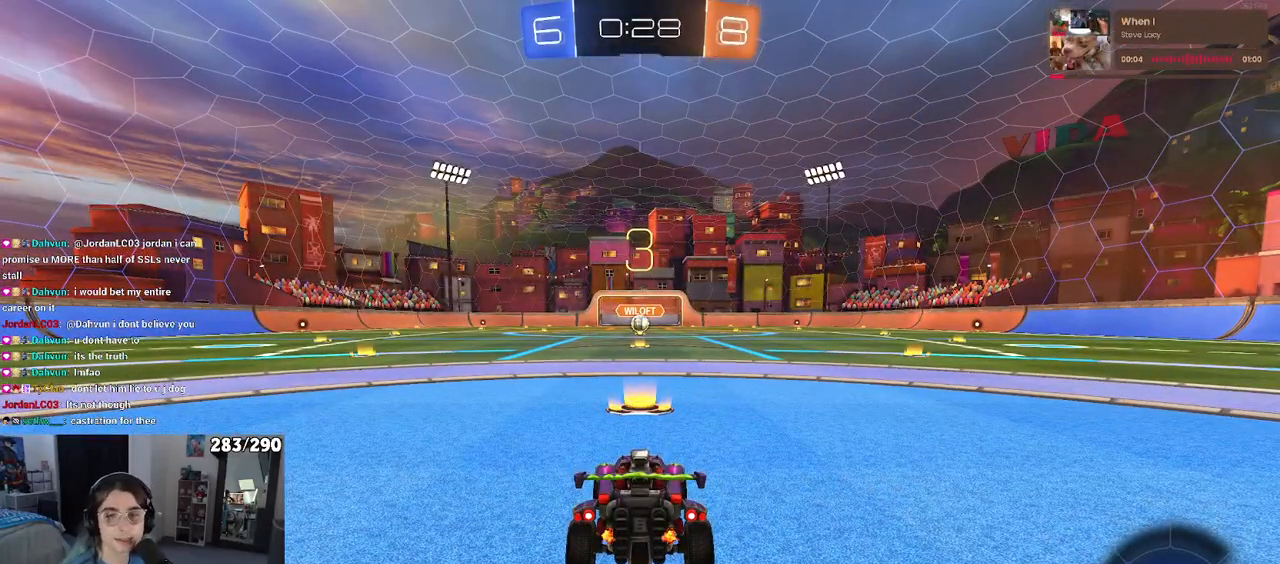
{"buttons": [], "left_stick": "center", "right_stick": "center", "events": [[183, "TRIANGLE", "down"], [267, "TRIANGLE", "up"], [383, "TRIANGLE", "down"], [417, "TRIANGLE", "up"]]}
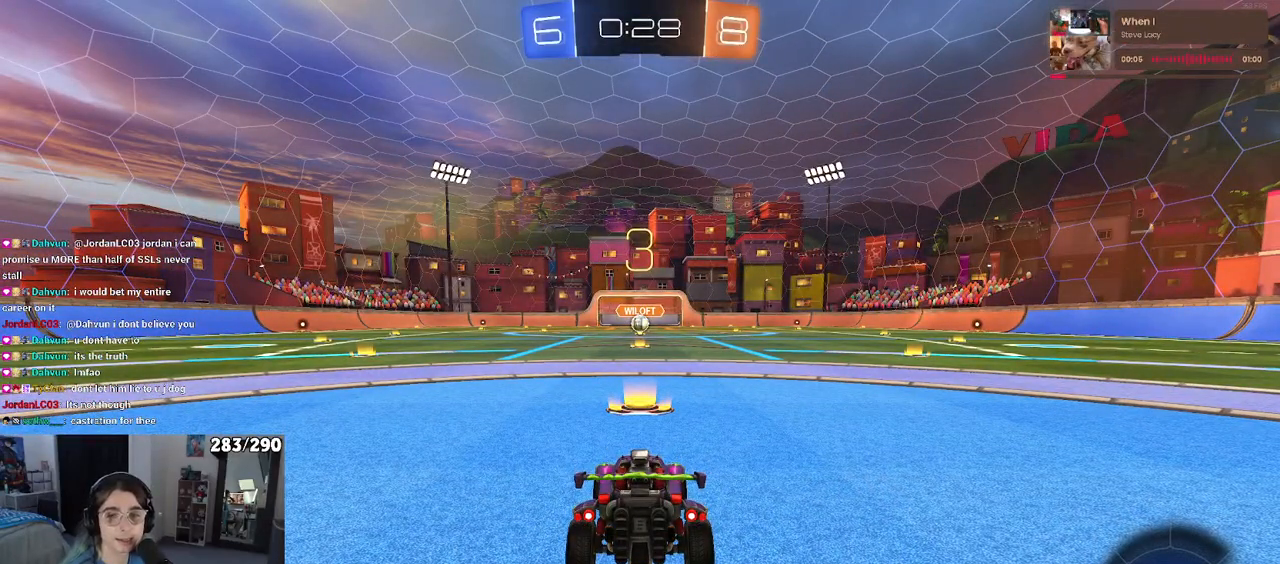
{"buttons": [], "left_stick": "center", "right_stick": "center", "events": []}
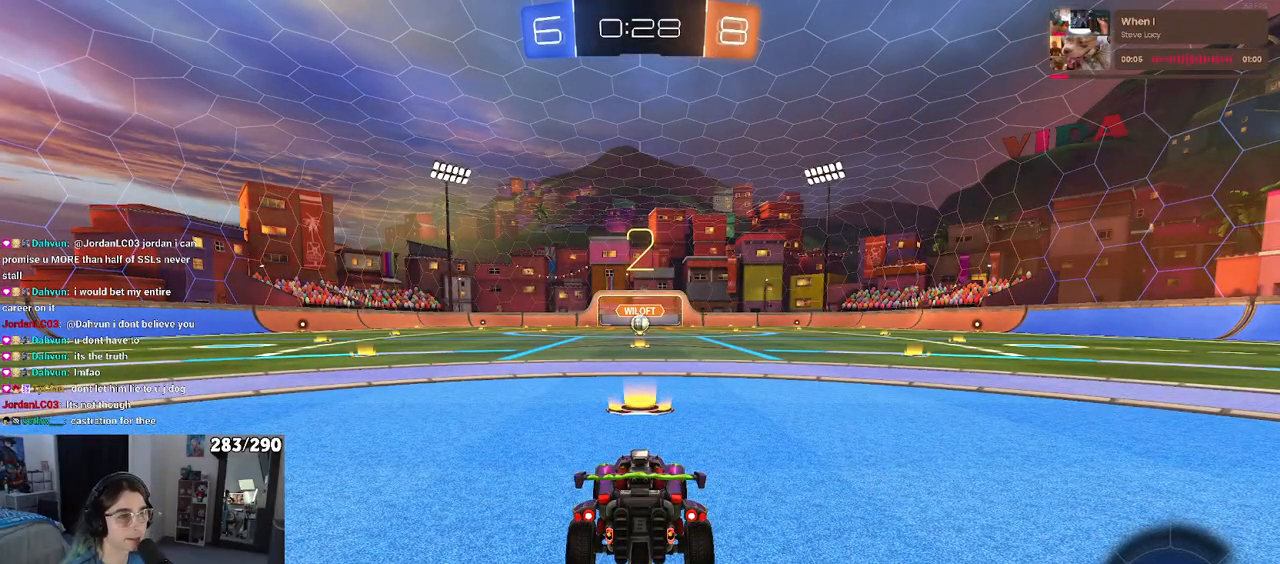
{"buttons": [], "left_stick": "center", "right_stick": "center", "events": []}
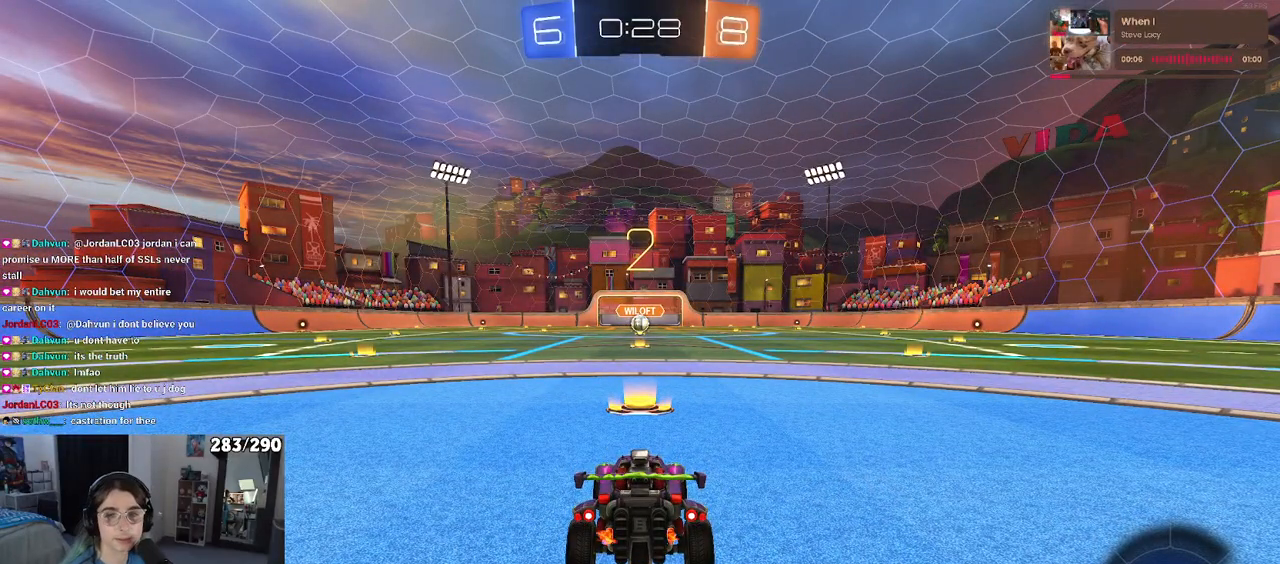
{"buttons": [], "left_stick": "center", "right_stick": "center", "events": []}
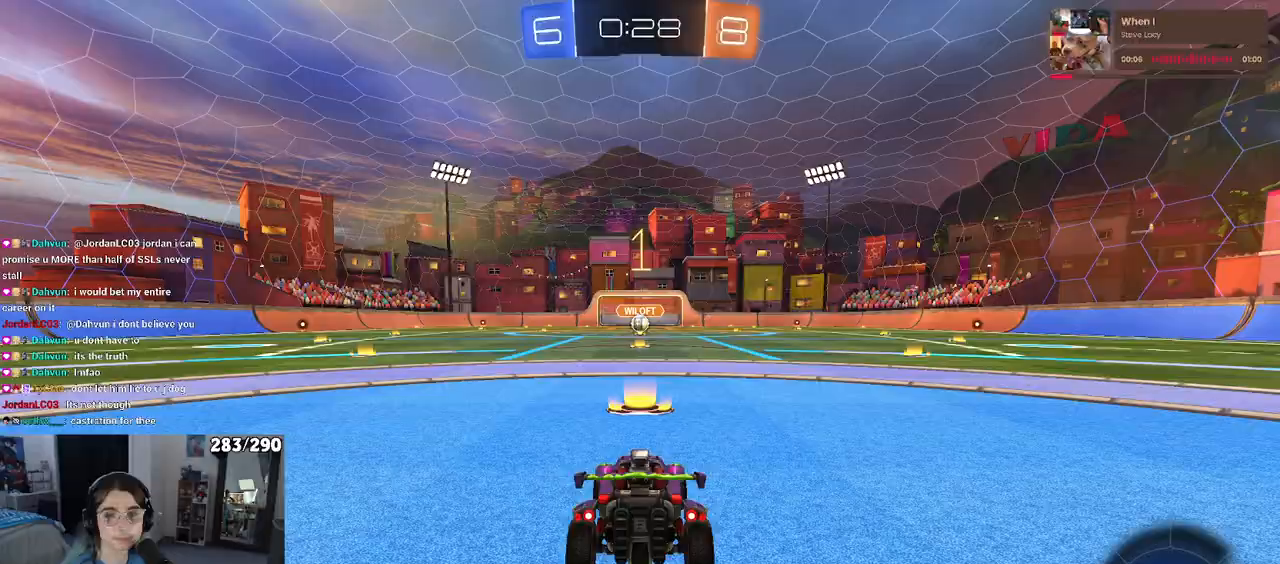
{"buttons": [], "left_stick": "center", "right_stick": "center", "events": []}
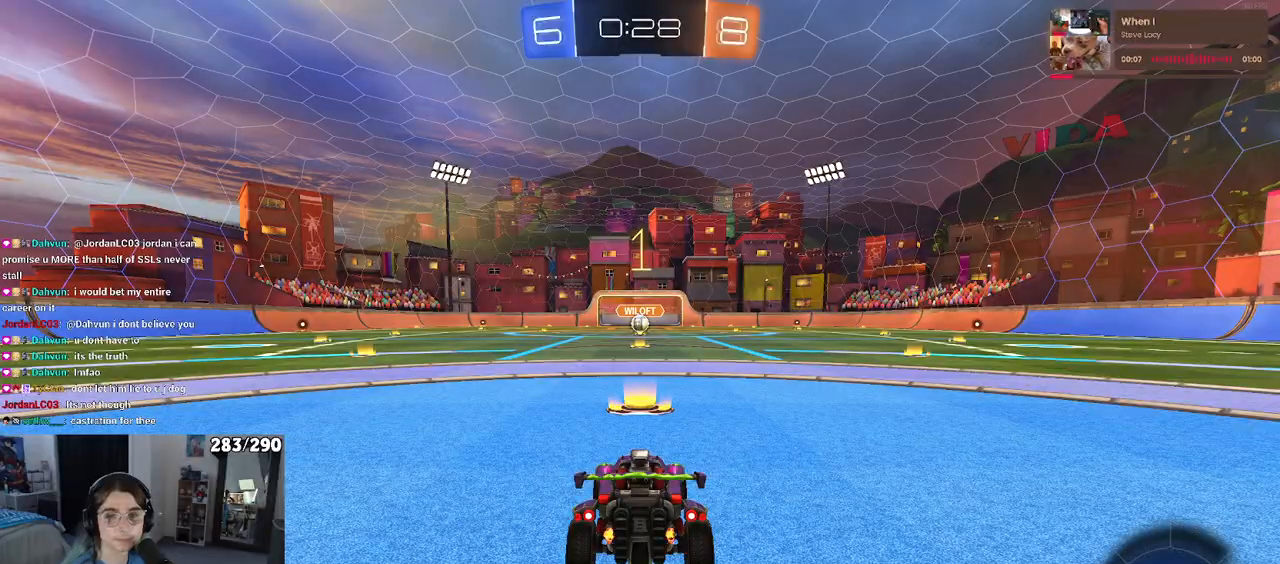
{"buttons": [], "left_stick": "right", "right_stick": "center", "events": [[433, "left_stick", "right"]]}
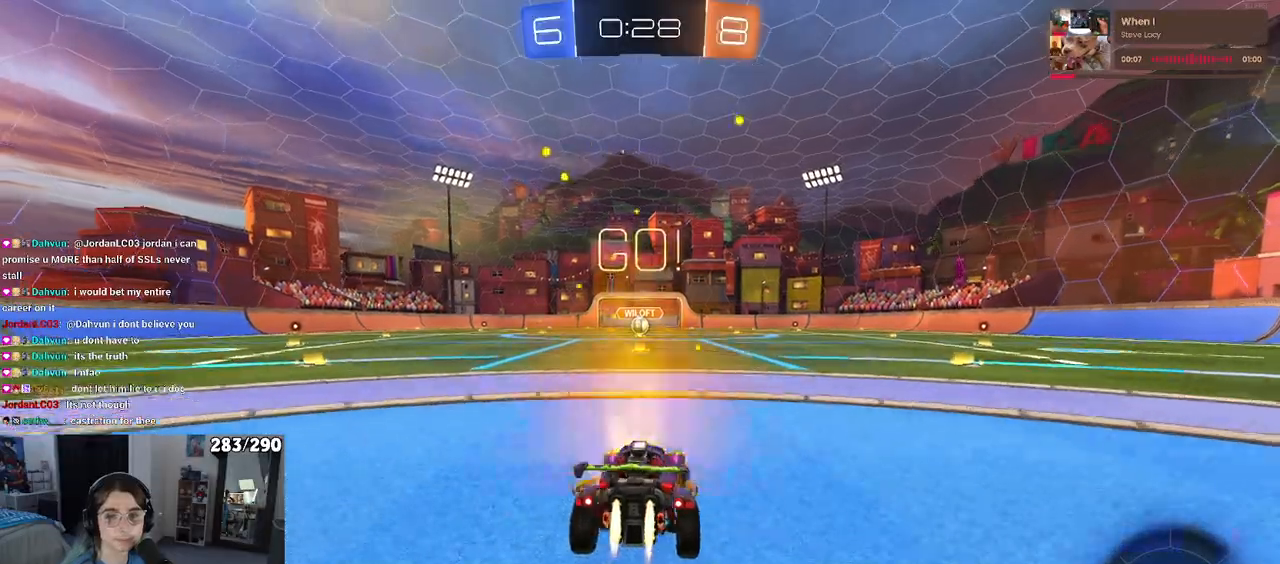
{"buttons": ["SQUARE"], "left_stick": "down-left", "right_stick": "center", "events": [[50, "CROSS", "down"], [50, "left_stick", "up"], [133, "left_stick", "up-left"], [150, "CROSS", "up"], [200, "CROSS", "down"], [250, "SQUARE", "down"], [283, "CROSS", "up"], [283, "left_stick", "down"], [483, "left_stick", "down-left"]]}
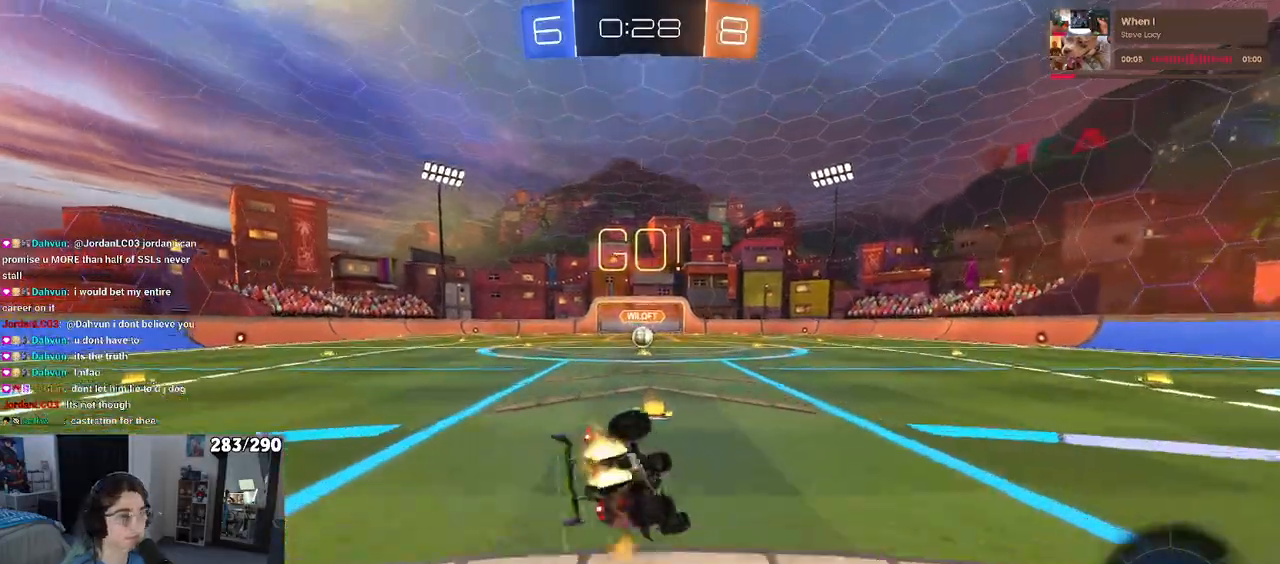
{"buttons": ["SQUARE"], "left_stick": "down-left", "right_stick": "center", "events": []}
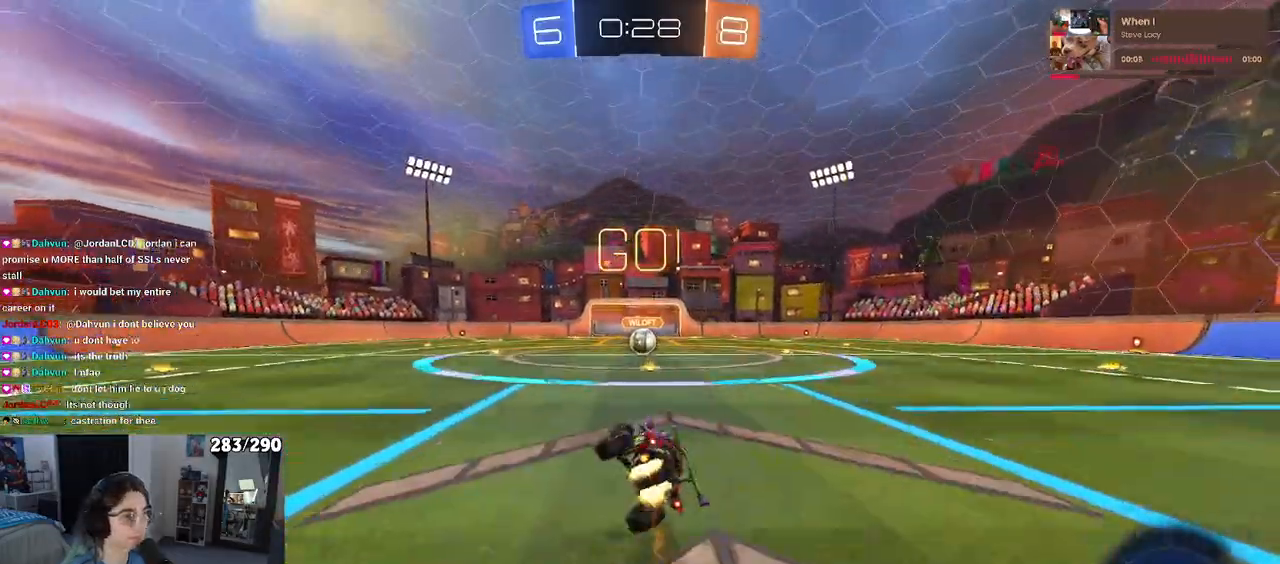
{"buttons": [], "left_stick": "center", "right_stick": "center", "events": [[167, "SQUARE", "up"], [167, "left_stick", "right"], [283, "left_stick", "center"]]}
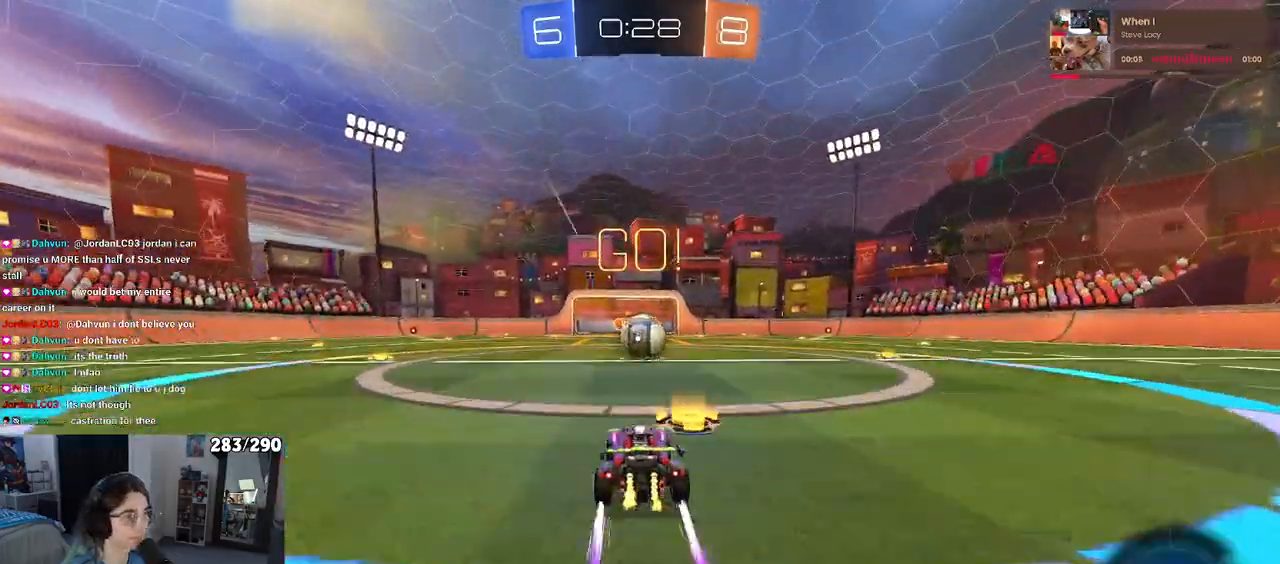
{"buttons": ["CROSS"], "left_stick": "up-right", "right_stick": "center", "events": [[300, "CROSS", "down"], [383, "left_stick", "right"], [417, "CROSS", "up"], [450, "left_stick", "up-right"], [467, "CROSS", "down"]]}
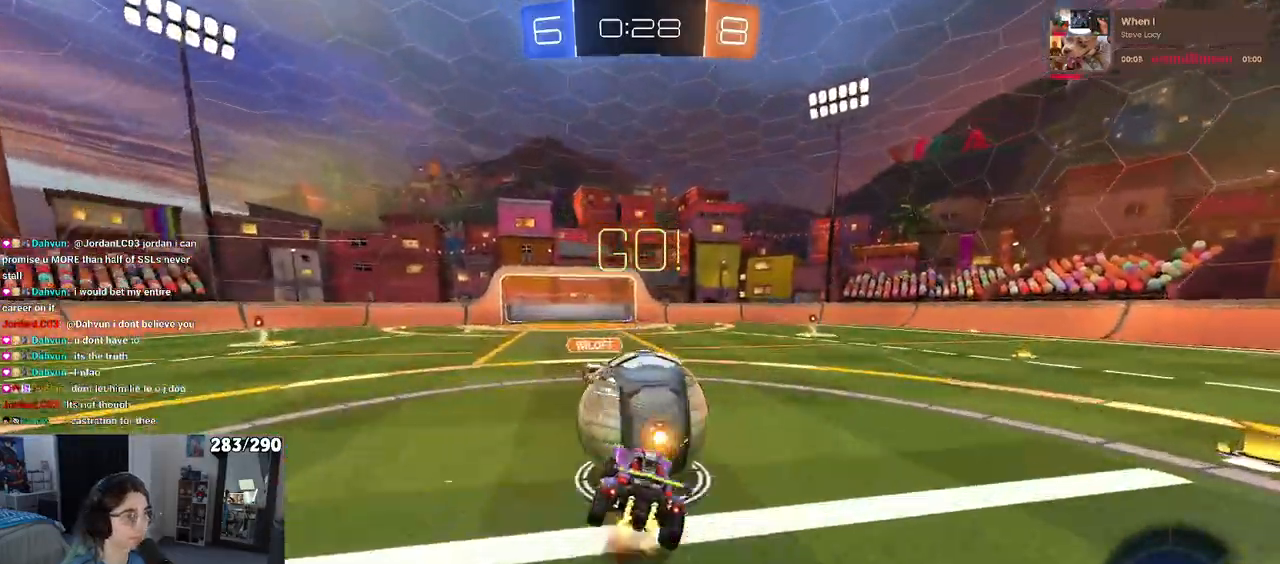
{"buttons": ["SQUARE"], "left_stick": "up-right", "right_stick": "center", "events": [[17, "SQUARE", "down"], [67, "CROSS", "up"]]}
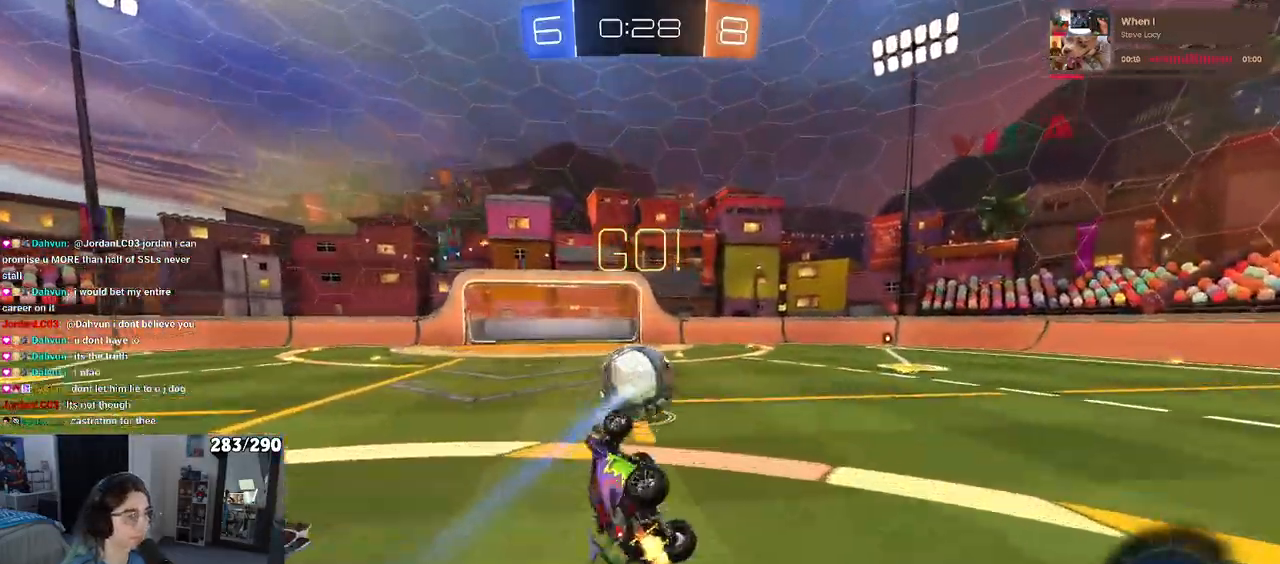
{"buttons": [], "left_stick": "right", "right_stick": "center", "events": [[133, "SQUARE", "up"], [267, "TRIANGLE", "down"], [267, "left_stick", "center"], [383, "TRIANGLE", "up"], [500, "left_stick", "right"]]}
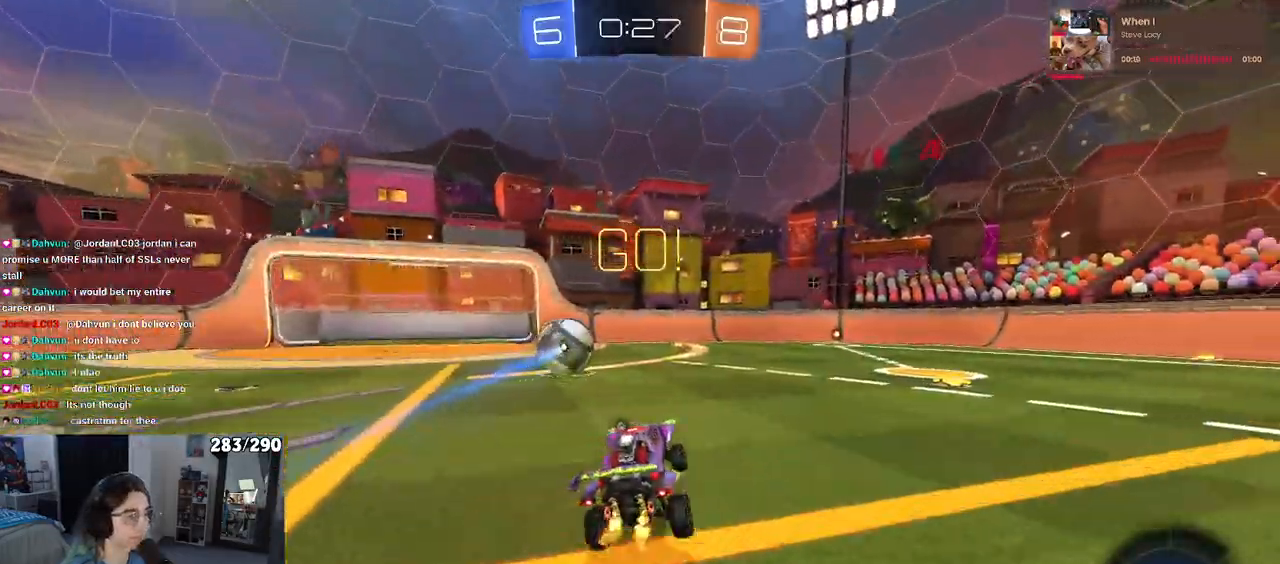
{"buttons": [], "left_stick": "center", "right_stick": "center", "events": [[367, "left_stick", "center"]]}
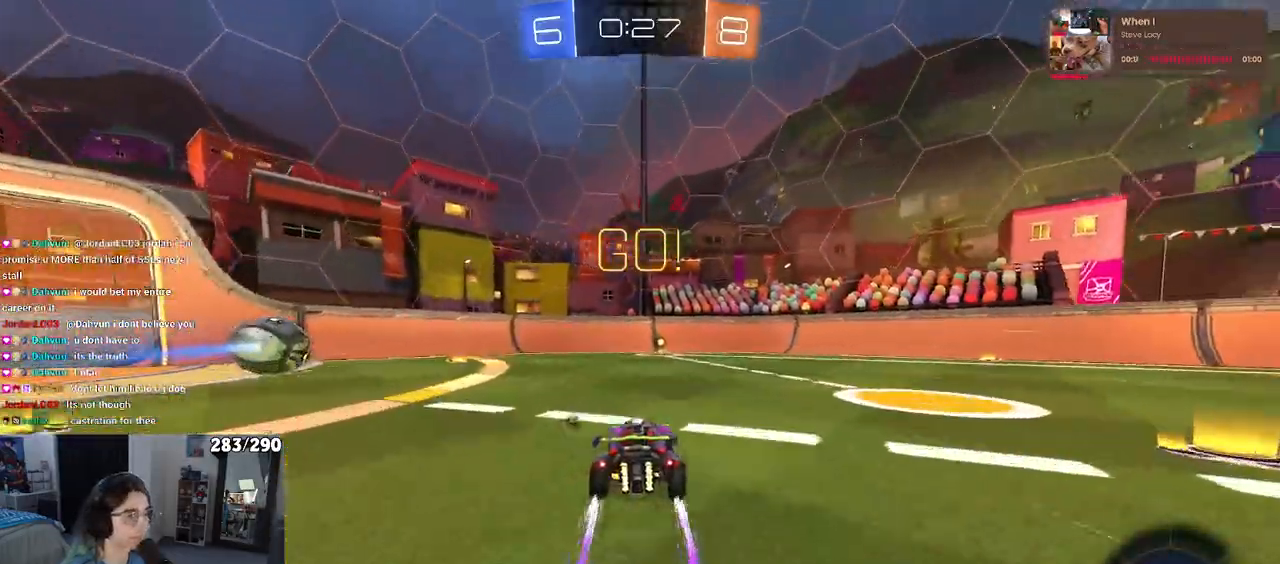
{"buttons": [], "left_stick": "center", "right_stick": "center", "events": [[67, "left_stick", "right"], [133, "TRIANGLE", "down"], [167, "left_stick", "center"], [250, "TRIANGLE", "up"], [317, "left_stick", "right"], [433, "left_stick", "center"]]}
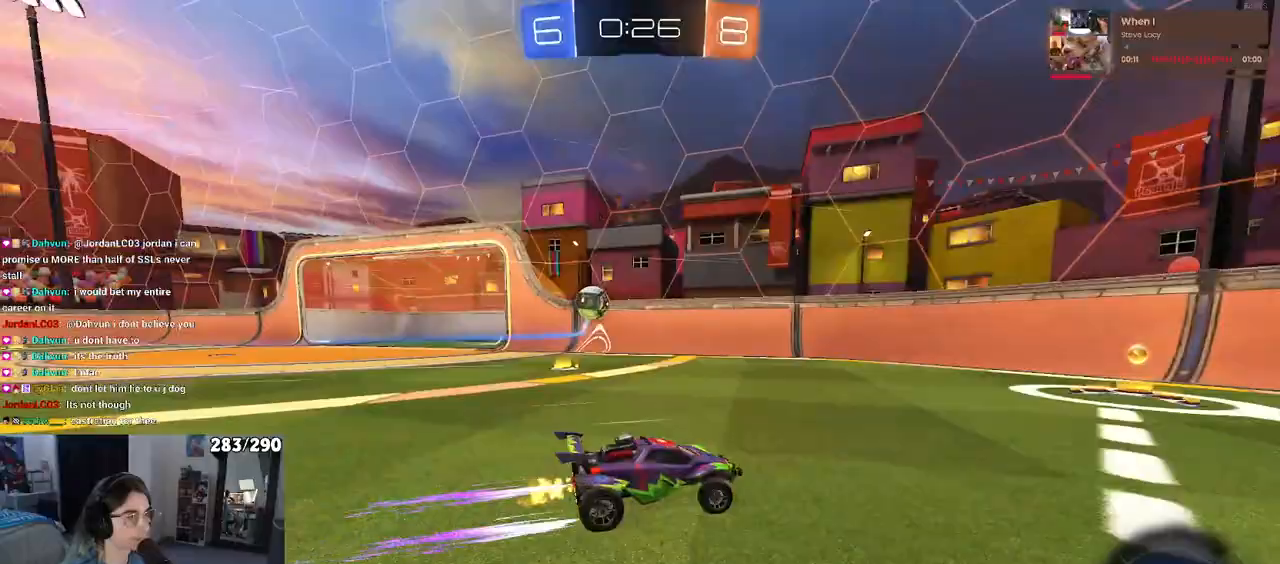
{"buttons": [], "left_stick": "left", "right_stick": "center", "events": [[217, "left_stick", "left"]]}
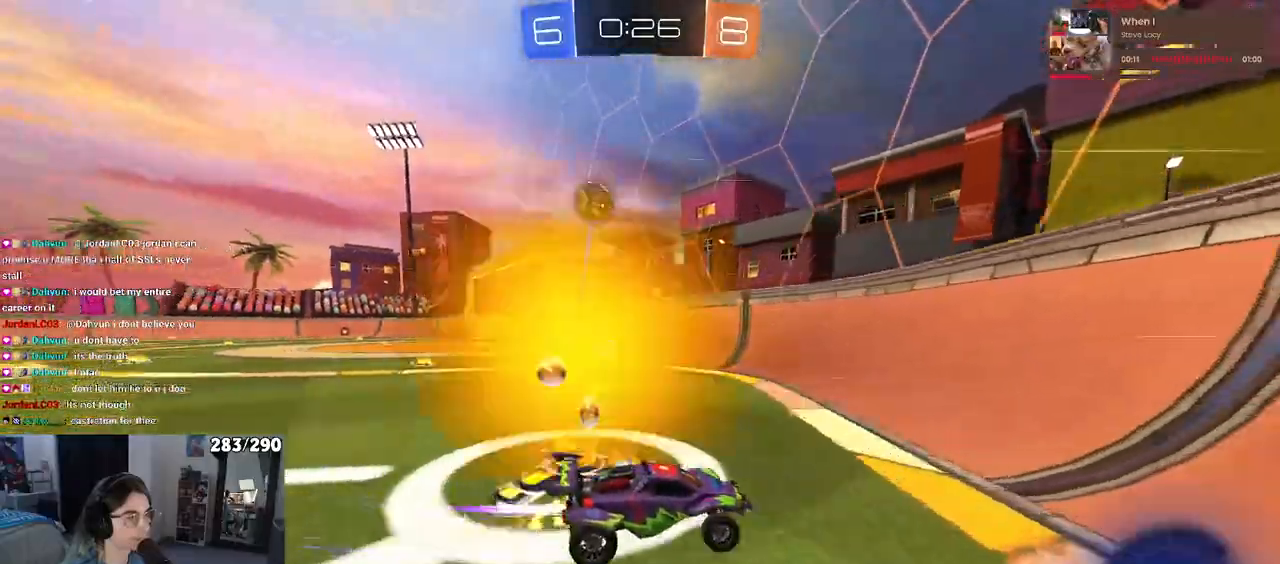
{"buttons": [], "left_stick": "center", "right_stick": "center", "events": [[350, "left_stick", "center"]]}
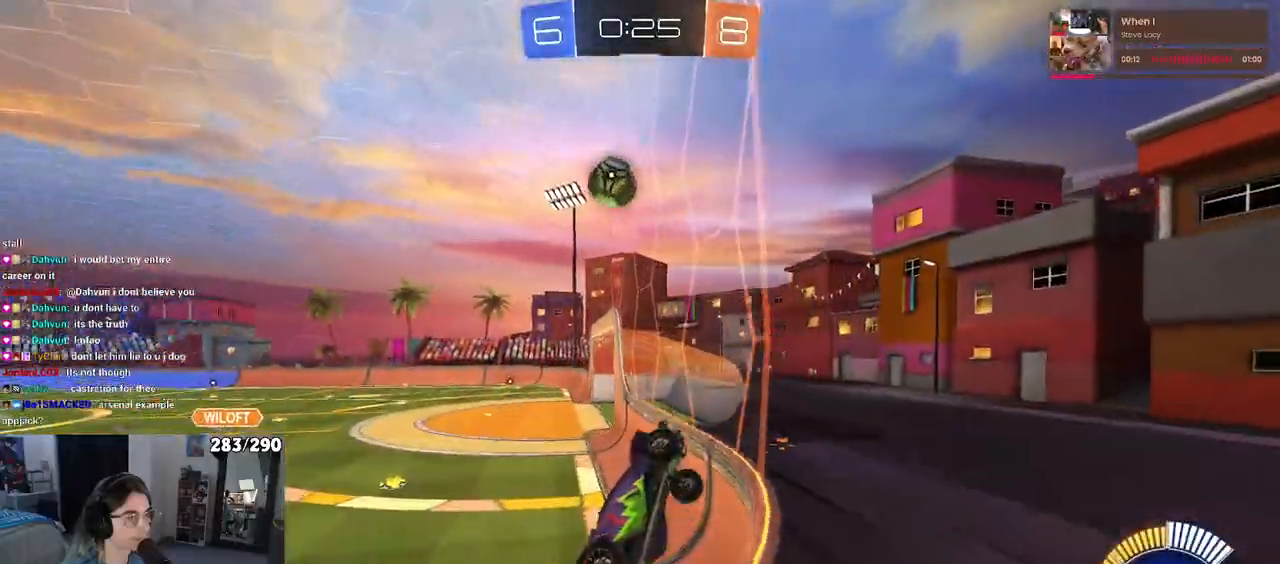
{"buttons": [], "left_stick": "center", "right_stick": "center", "events": [[133, "L2", "down"], [217, "left_stick", "right"], [433, "left_stick", "center"], [467, "L2", "up"]]}
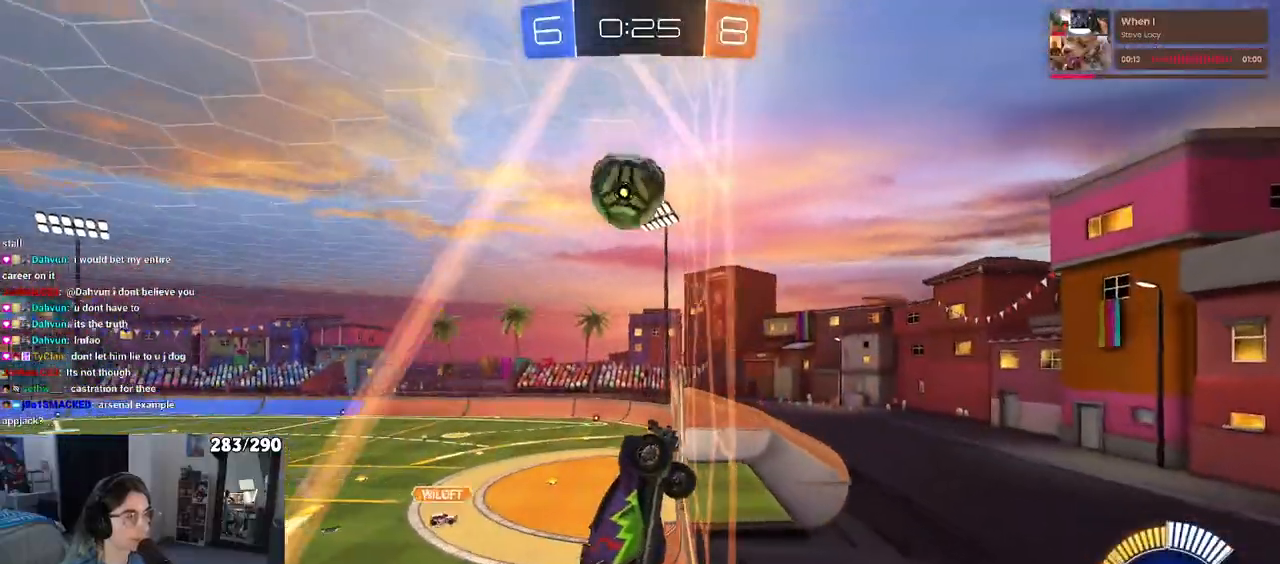
{"buttons": [], "left_stick": "left", "right_stick": "center", "events": [[183, "left_stick", "left"], [267, "CROSS", "down"], [300, "left_stick", "right"], [383, "CROSS", "up"], [500, "left_stick", "left"]]}
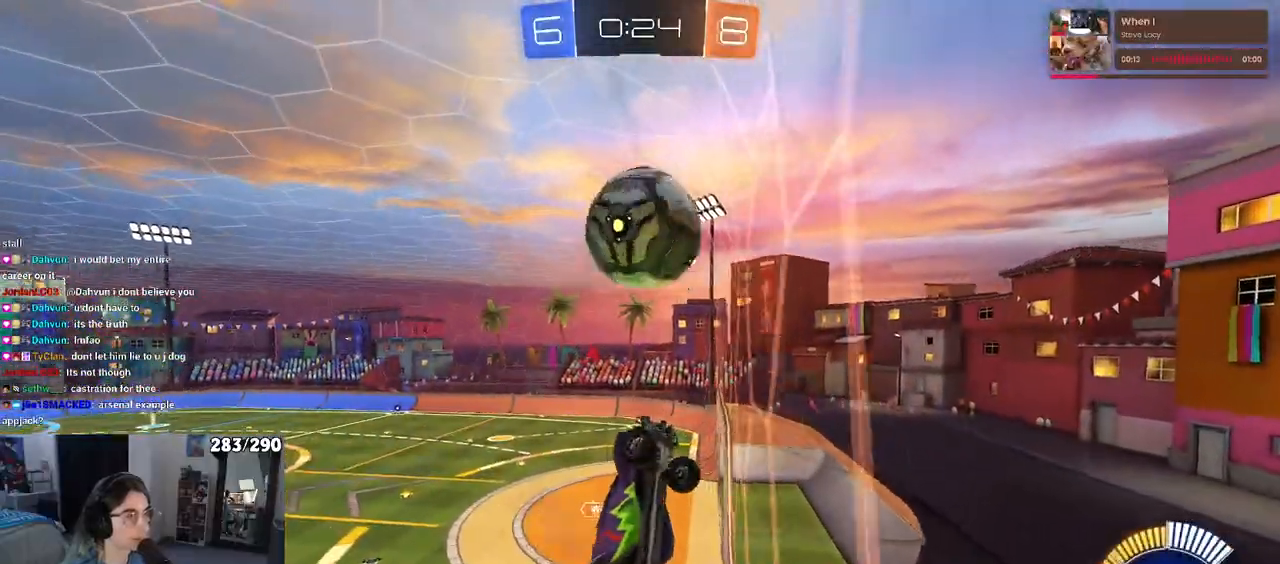
{"buttons": [], "left_stick": "up-right", "right_stick": "center", "events": [[300, "left_stick", "up-right"]]}
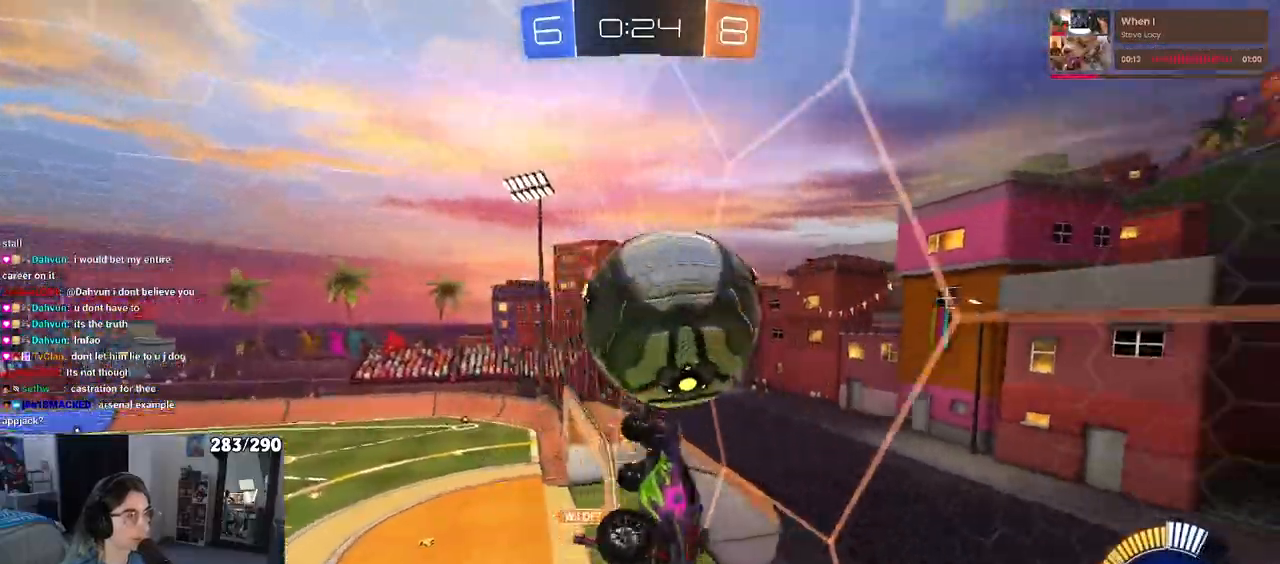
{"buttons": [], "left_stick": "left", "right_stick": "center"}